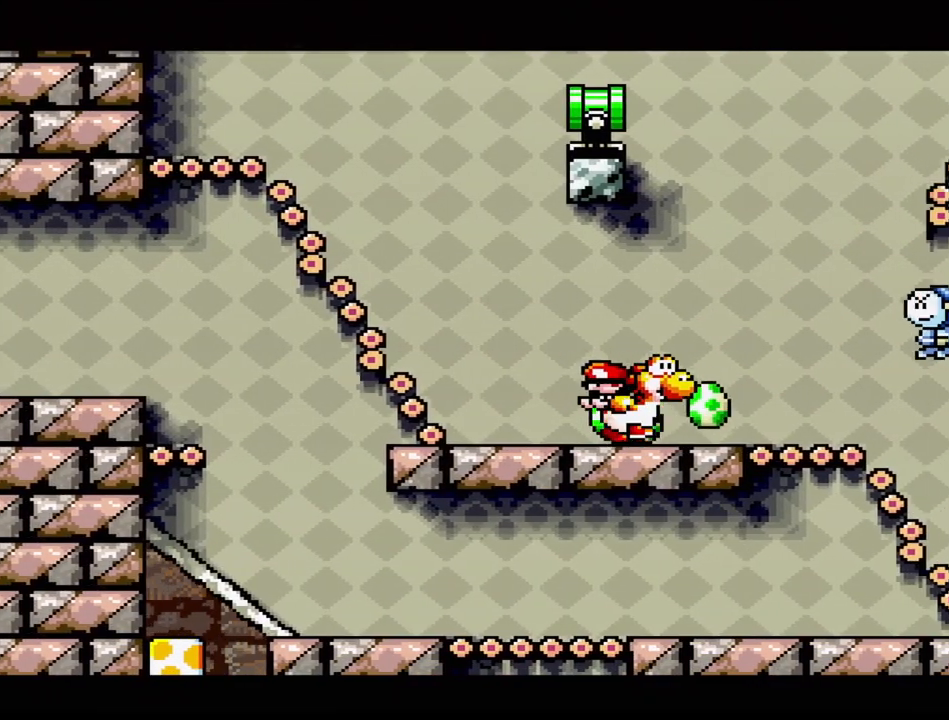
Gameplay with a controller (Nintendo layout); each line is a JSON object with the inputs held at the frame after it. "events" lists button and stick changes between this image and that frame as [ms after this image, input, new state], when the widget could be followed in between. Not read: L3 R3.
{"buttons": [], "events": [[233, "DPAD_RIGHT", "up"], [250, "B", "down"], [500, "B", "up"]]}
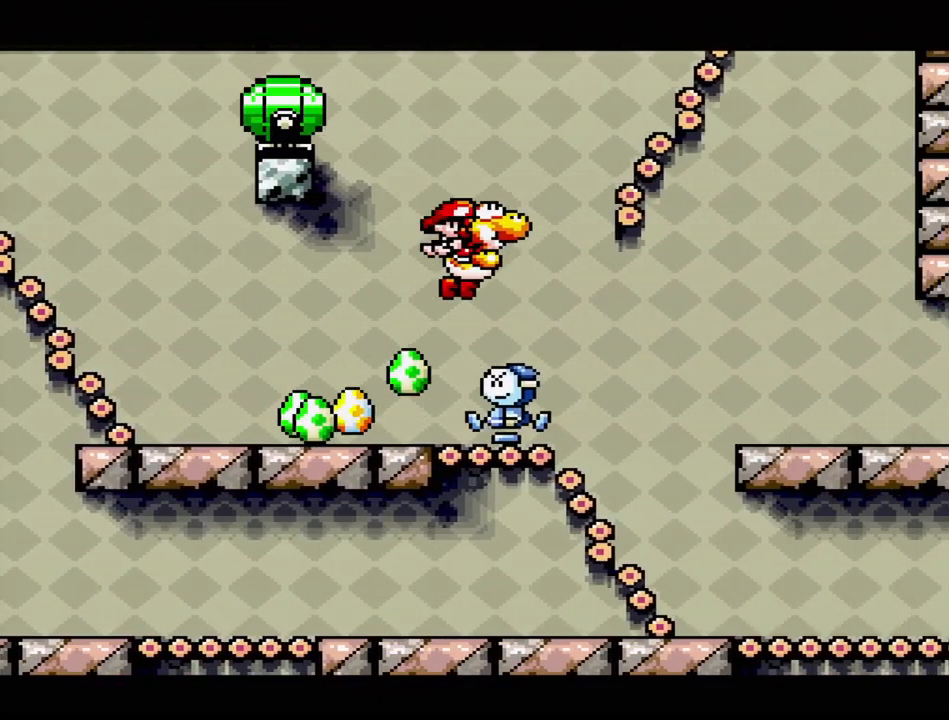
{"buttons": ["DPAD_RIGHT"], "events": [[483, "DPAD_RIGHT", "down"]]}
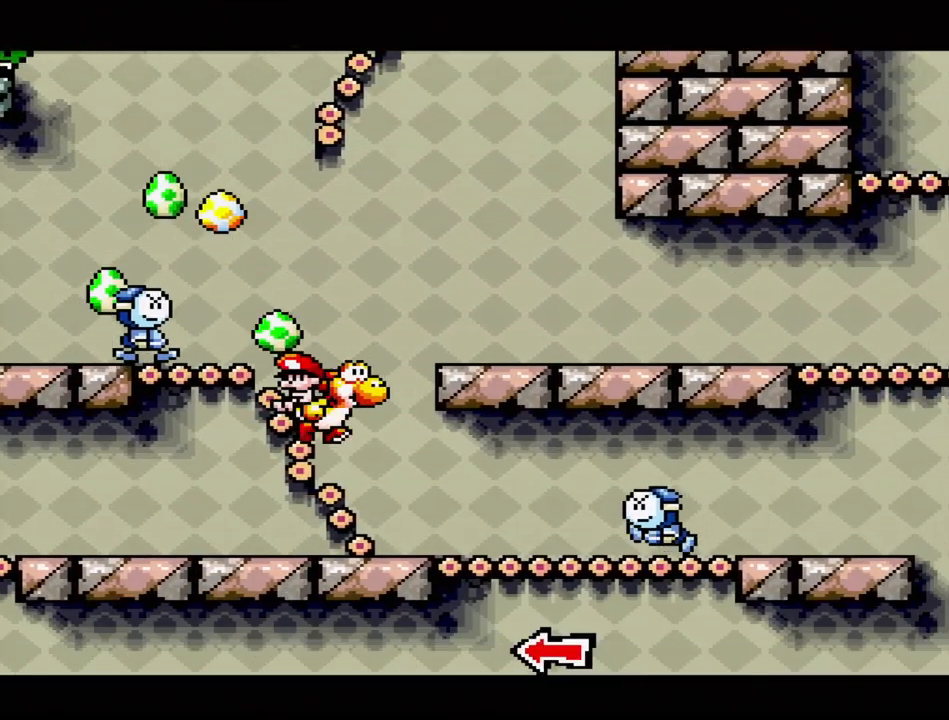
{"buttons": ["B", "DPAD_RIGHT"], "events": [[467, "B", "down"]]}
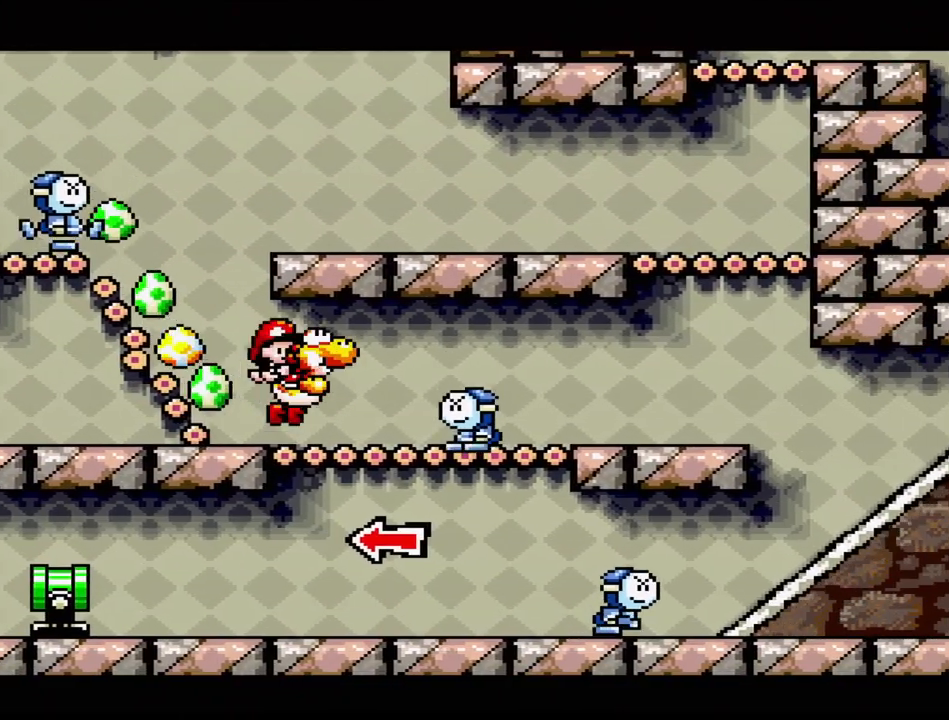
{"buttons": ["DPAD_RIGHT"], "events": [[467, "B", "up"]]}
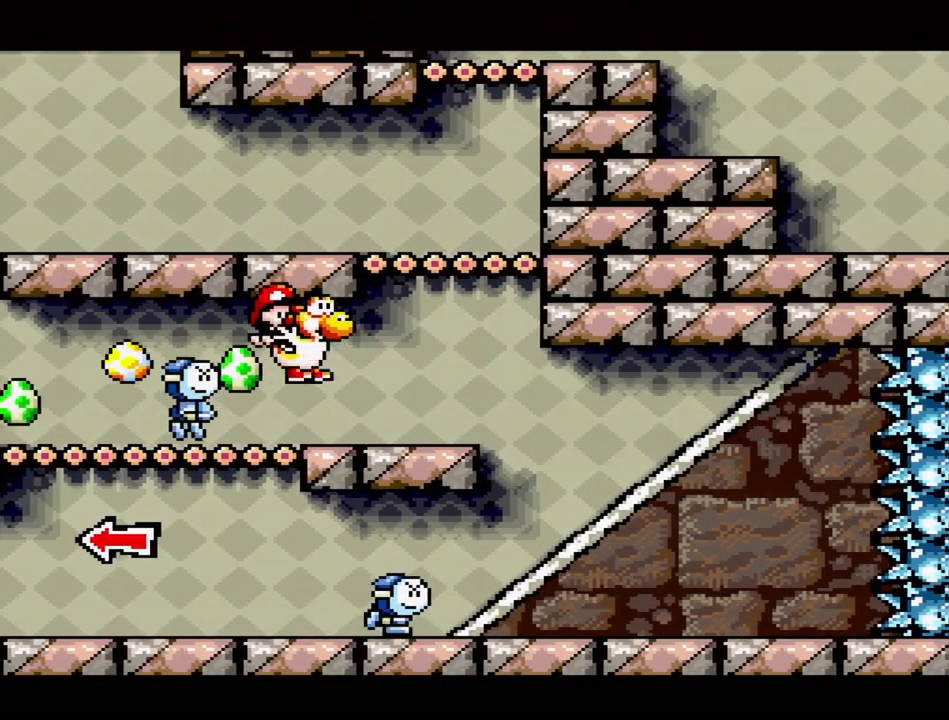
{"buttons": [], "events": [[483, "DPAD_RIGHT", "up"]]}
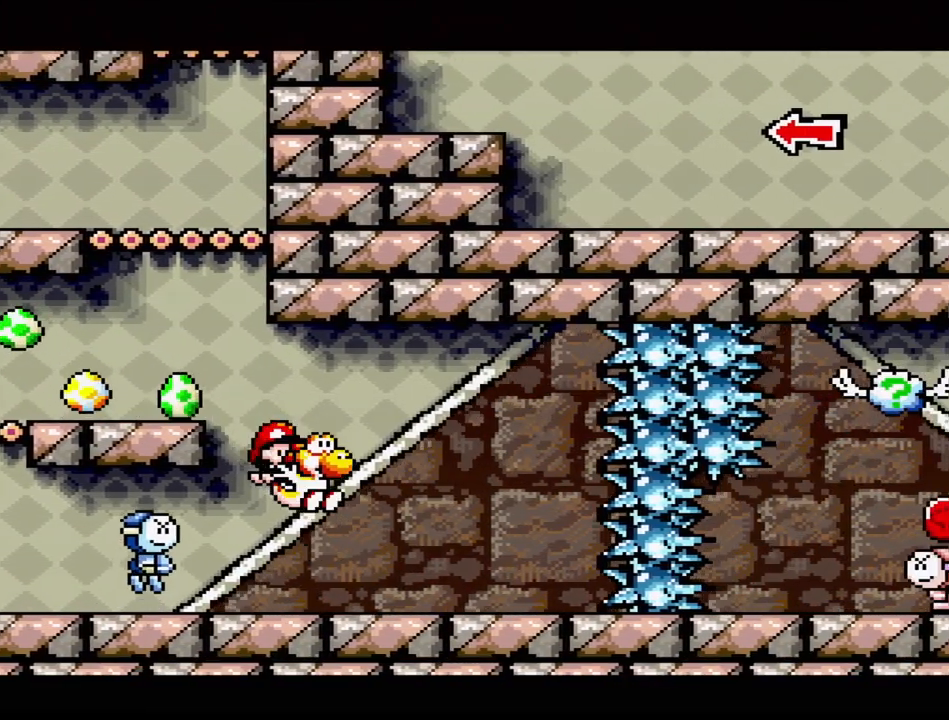
{"buttons": [], "events": [[267, "DPAD_LEFT", "down"], [433, "DPAD_LEFT", "up"]]}
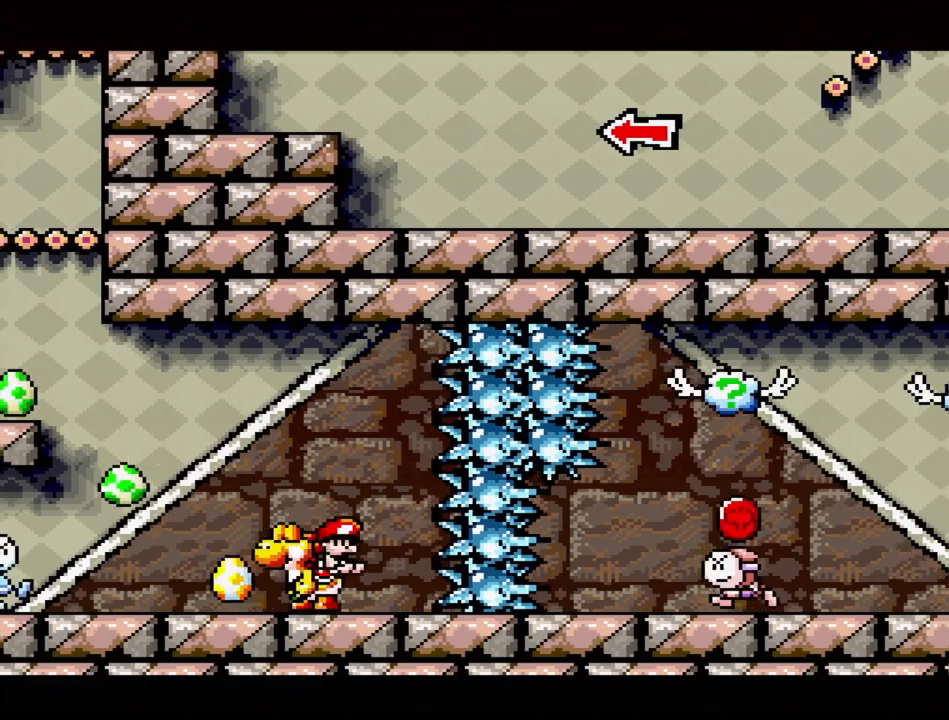
{"buttons": [], "events": []}
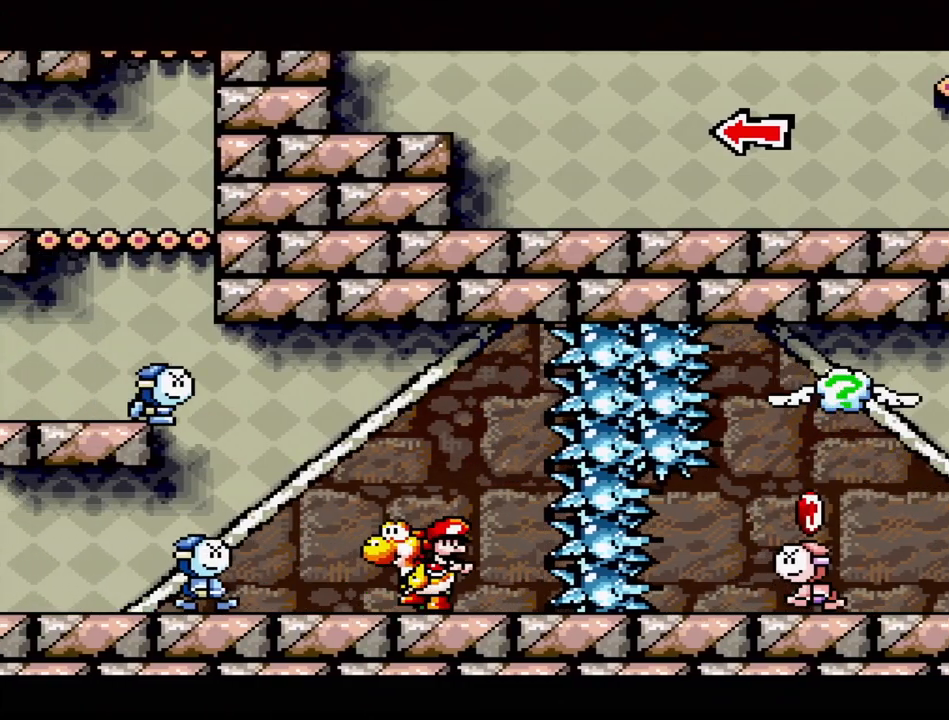
{"buttons": ["B"], "events": [[167, "B", "down"], [333, "DPAD_RIGHT", "down"], [450, "DPAD_RIGHT", "up"]]}
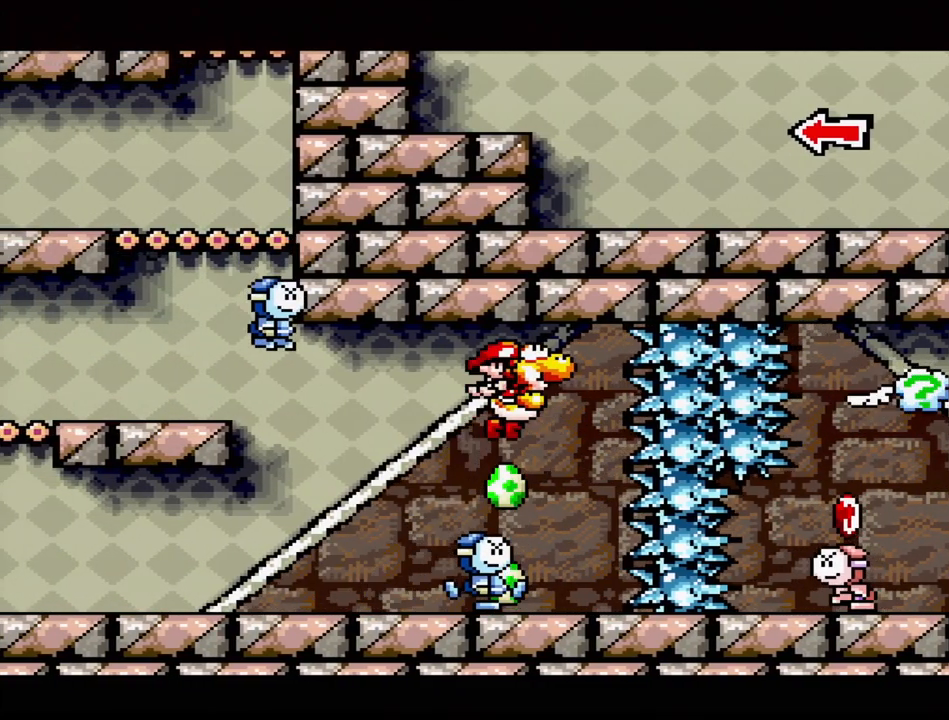
{"buttons": ["B", "DPAD_LEFT"], "events": [[33, "DPAD_LEFT", "down"], [200, "DPAD_LEFT", "up"], [283, "DPAD_RIGHT", "down"], [400, "DPAD_RIGHT", "up"], [467, "DPAD_LEFT", "down"]]}
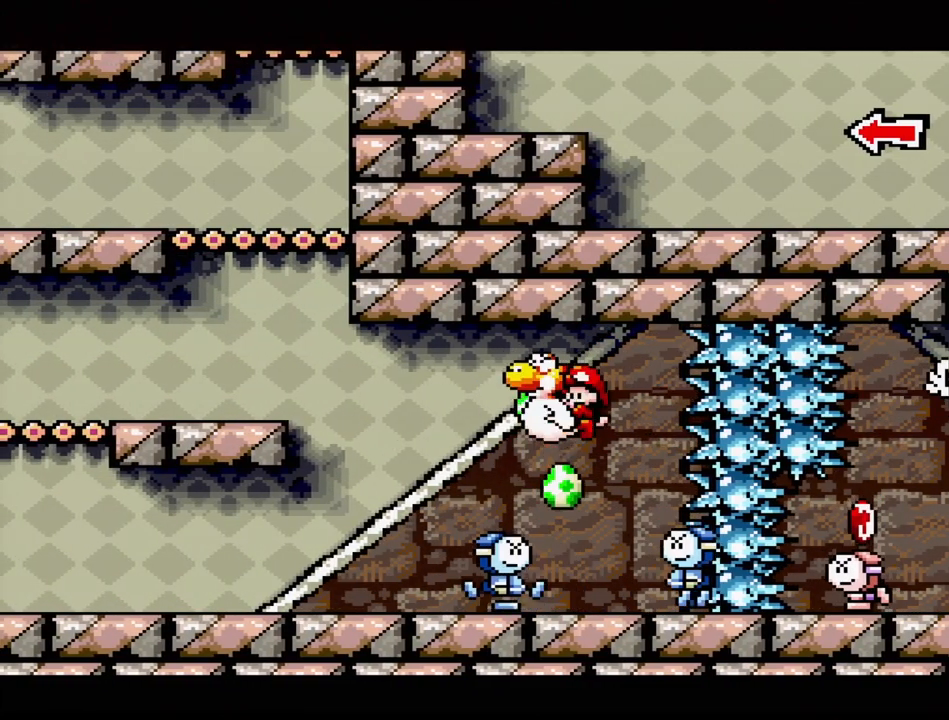
{"buttons": ["DPAD_LEFT"], "events": [[250, "B", "up"]]}
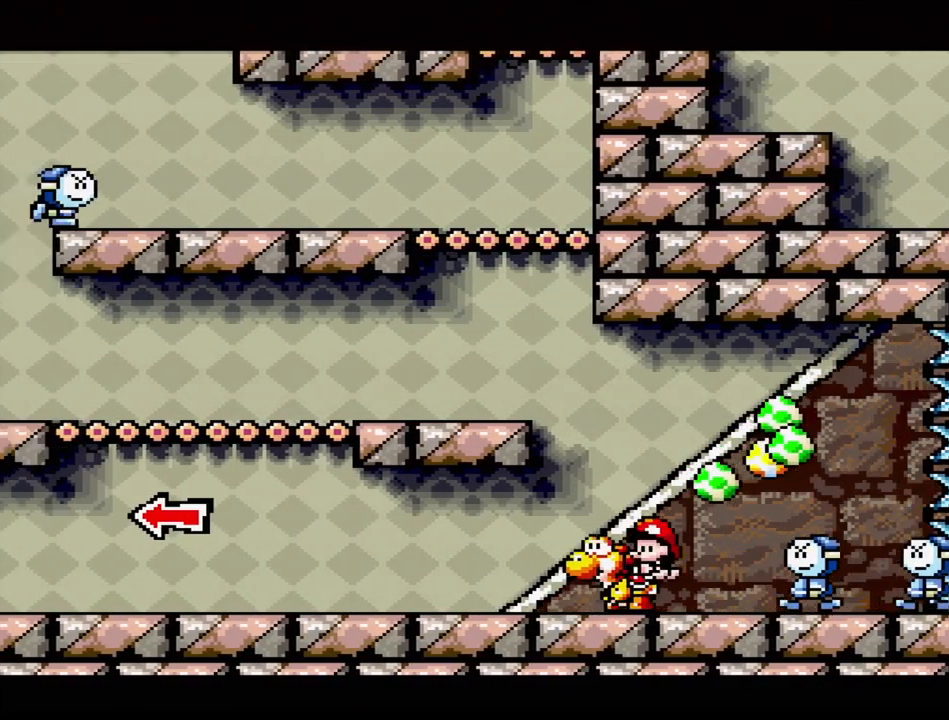
{"buttons": ["DPAD_LEFT"], "events": []}
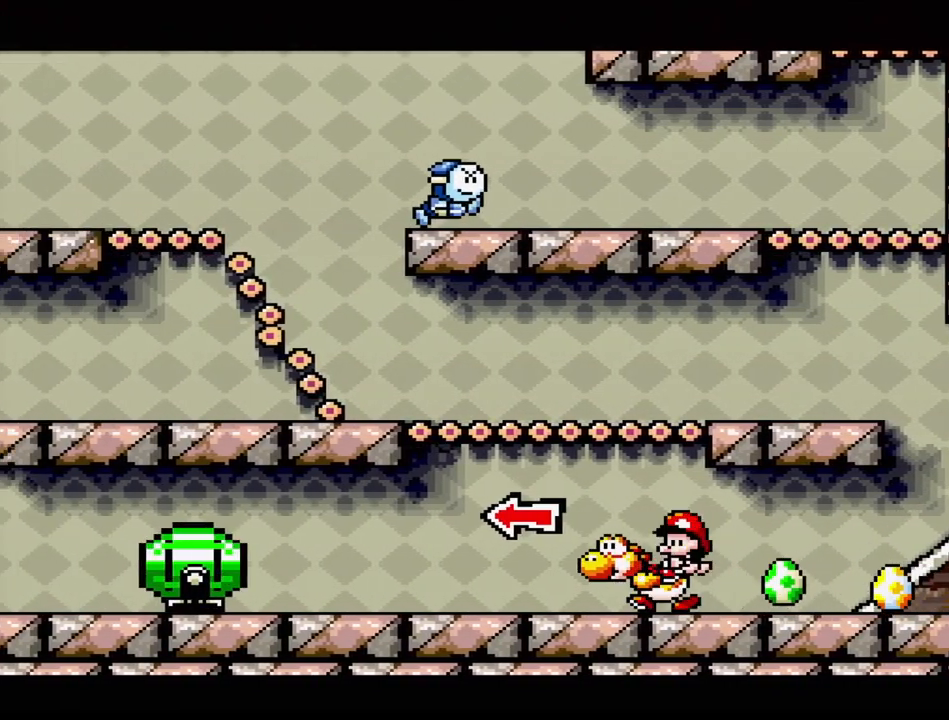
{"buttons": ["B", "DPAD_LEFT"], "events": [[367, "B", "down"]]}
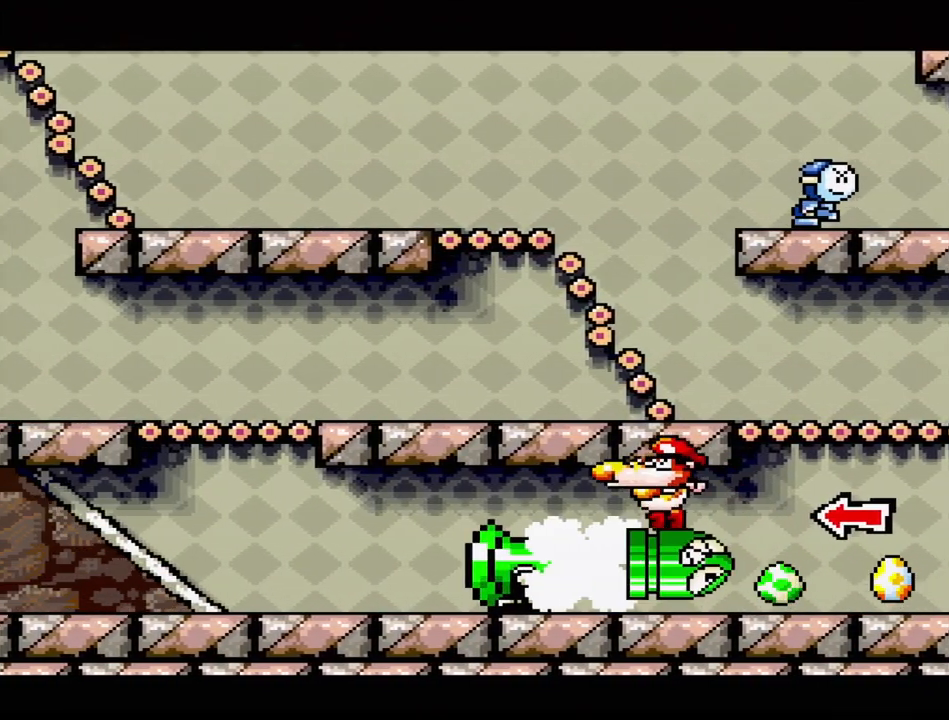
{"buttons": ["DPAD_LEFT"], "events": [[417, "B", "up"]]}
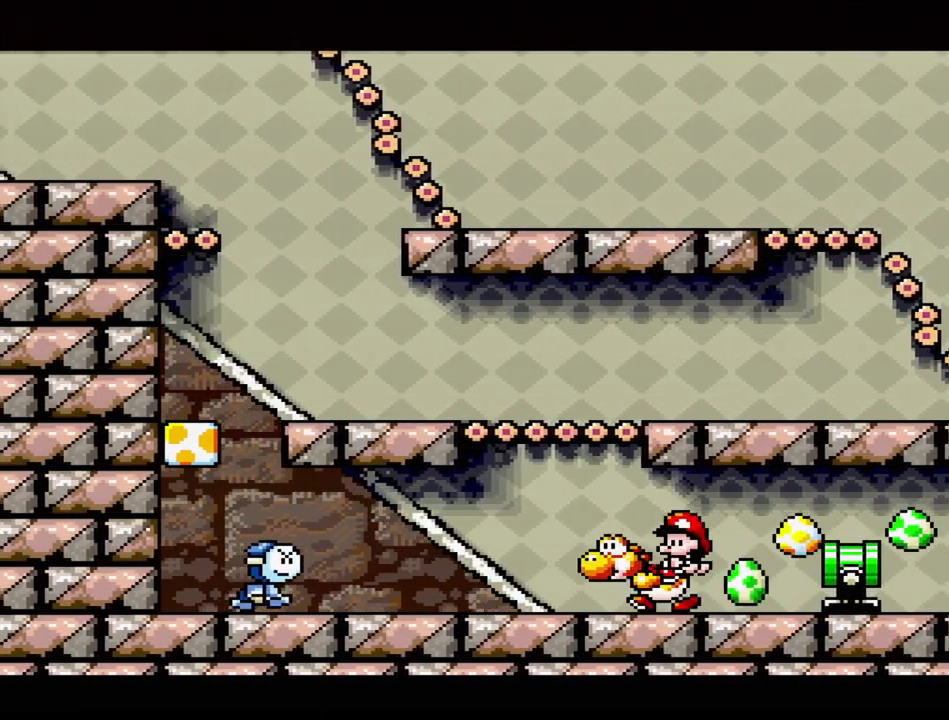
{"buttons": ["B", "DPAD_LEFT"], "events": [[150, "B", "down"]]}
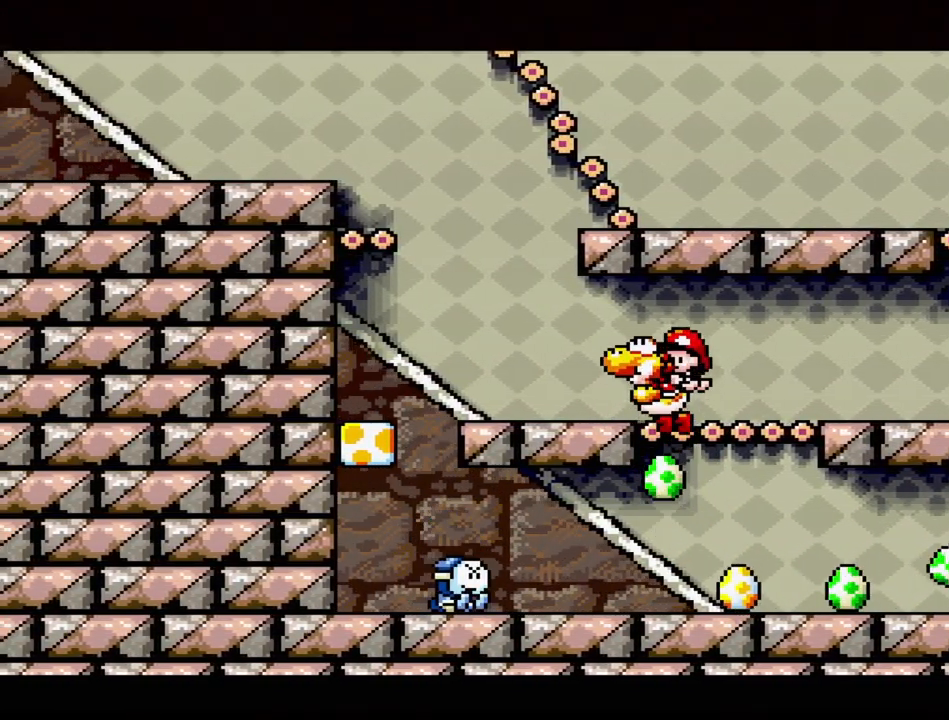
{"buttons": ["B", "DPAD_LEFT"], "events": [[333, "B", "up"], [483, "B", "down"]]}
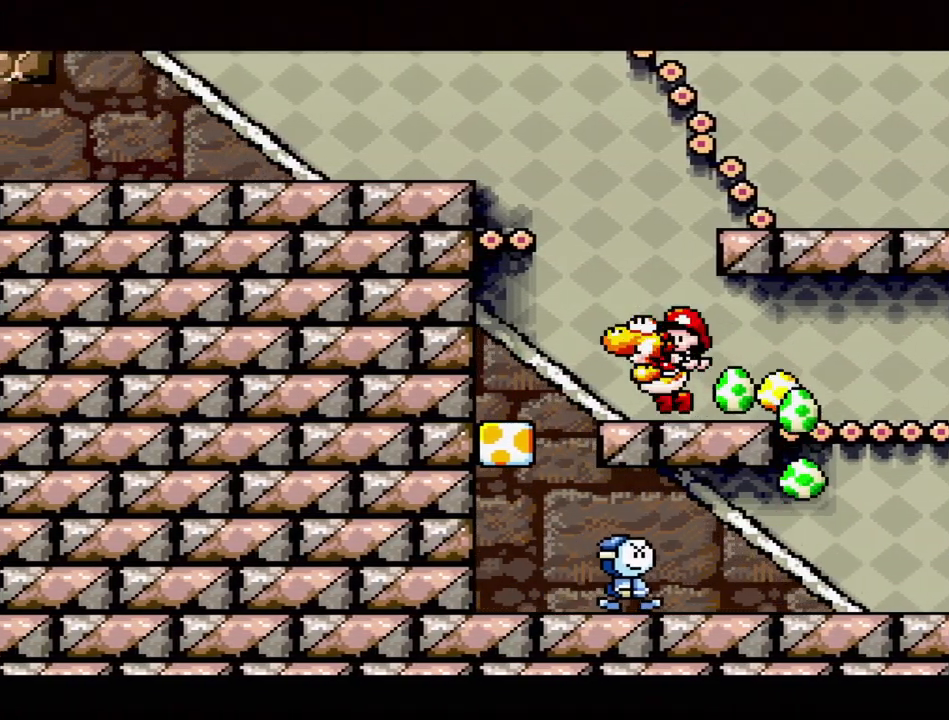
{"buttons": ["DPAD_LEFT"], "events": [[233, "DPAD_LEFT", "up"], [433, "DPAD_LEFT", "down"], [483, "B", "up"]]}
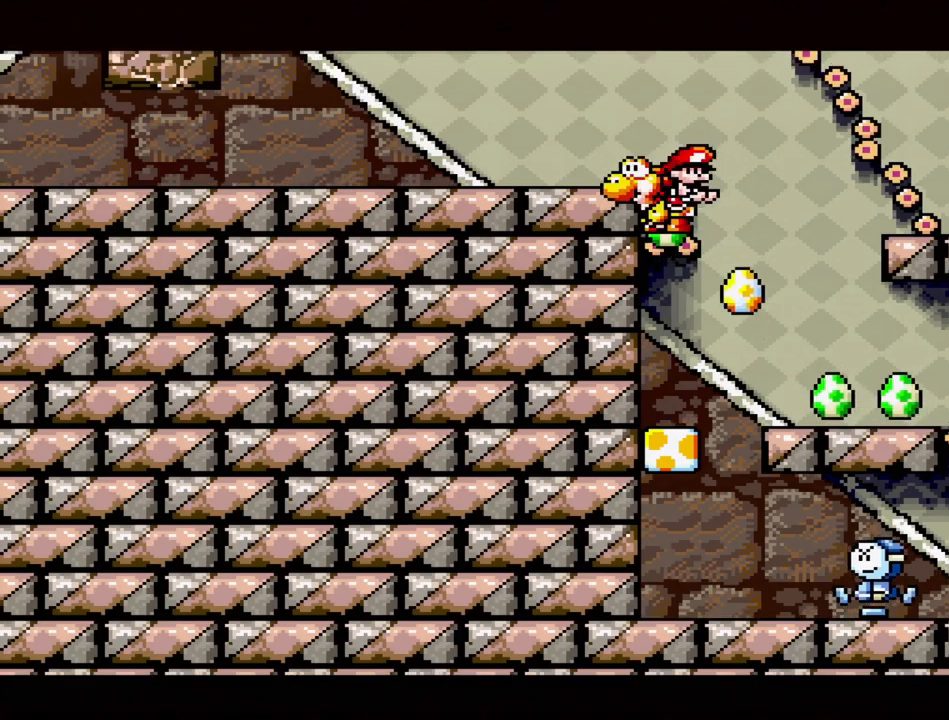
{"buttons": ["DPAD_LEFT"], "events": [[83, "B", "down"], [350, "B", "up"]]}
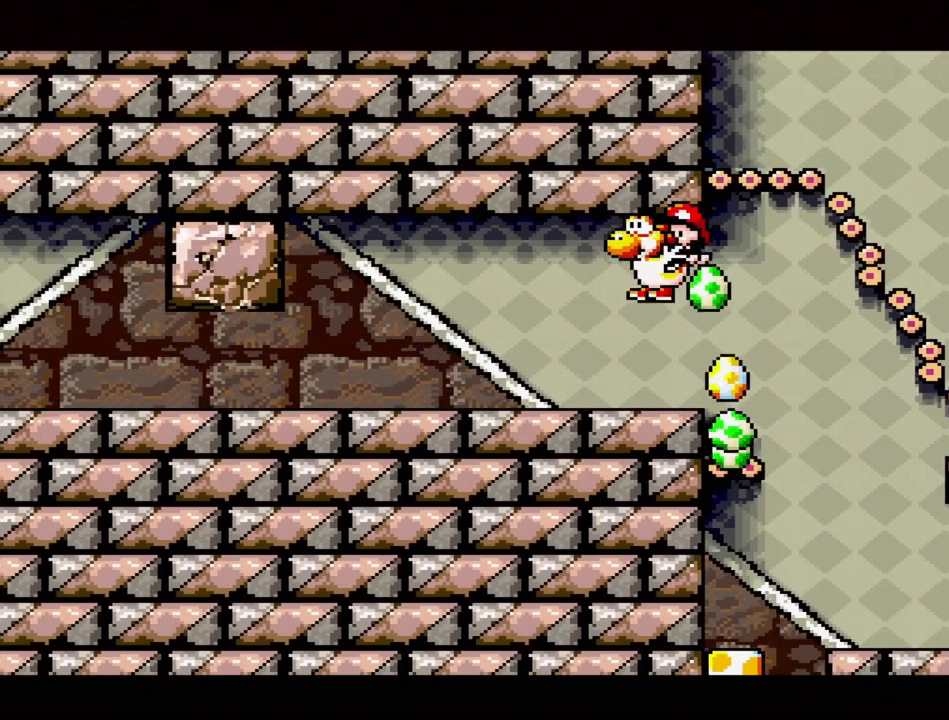
{"buttons": [], "events": [[367, "DPAD_LEFT", "up"]]}
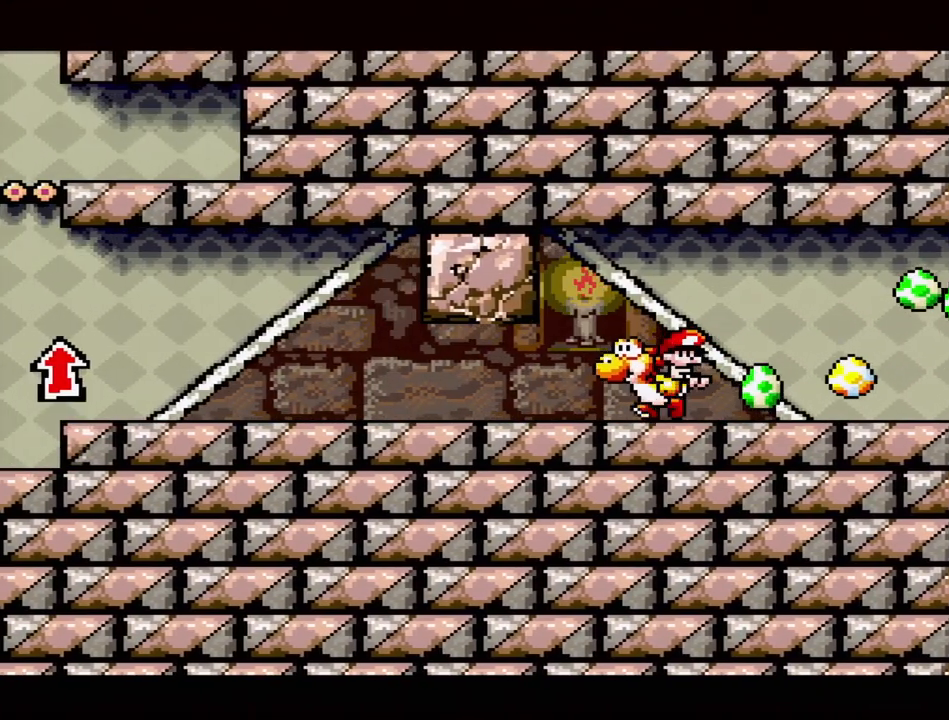
{"buttons": ["DPAD_LEFT"], "events": [[317, "DPAD_LEFT", "down"]]}
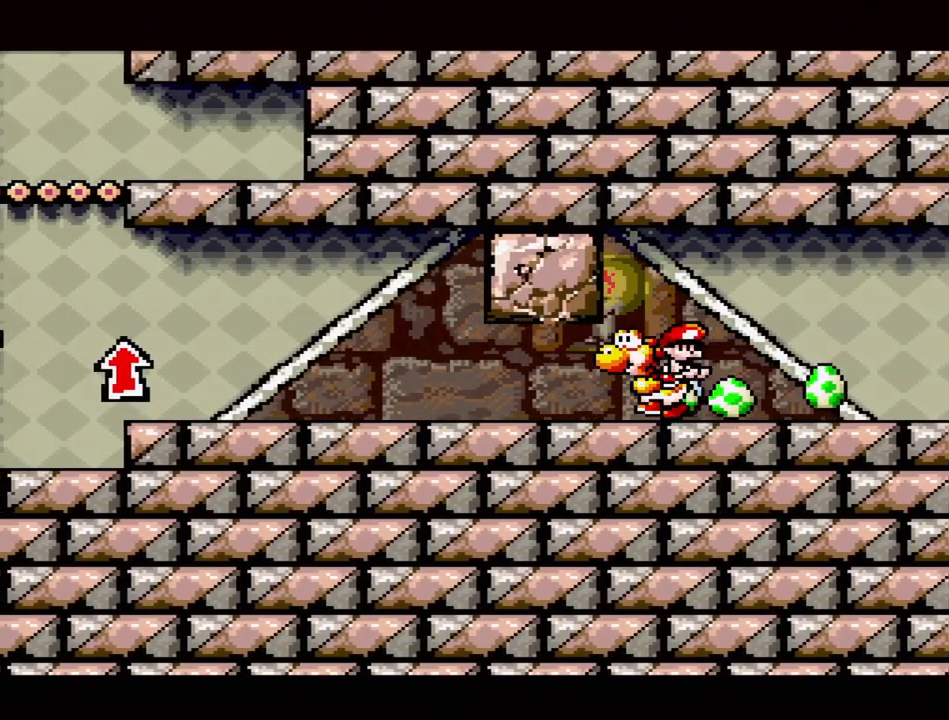
{"buttons": ["DPAD_LEFT"], "events": []}
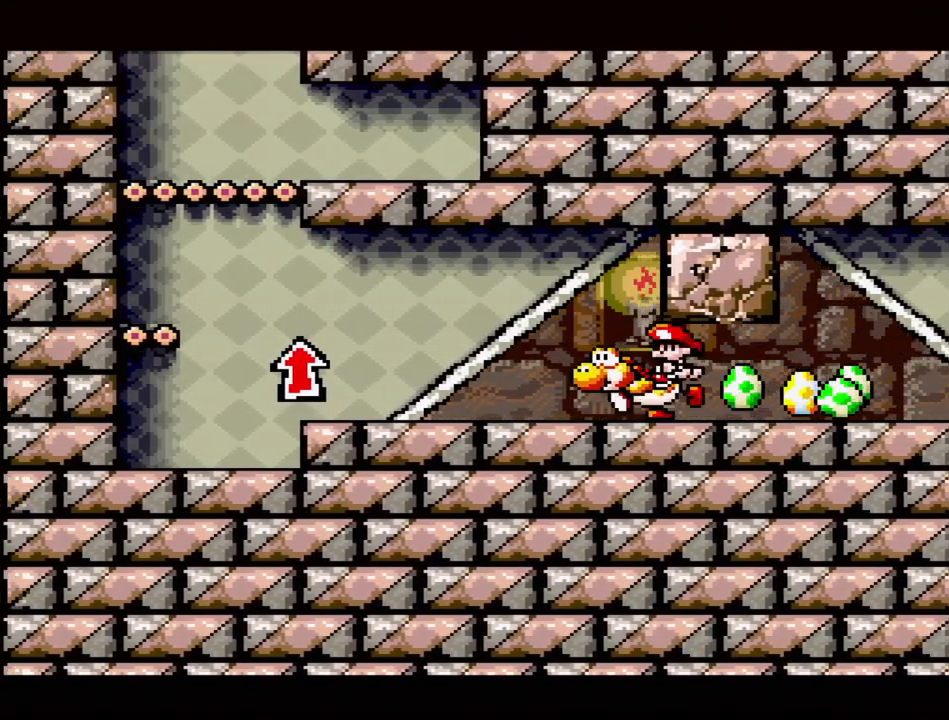
{"buttons": ["DPAD_LEFT"], "events": []}
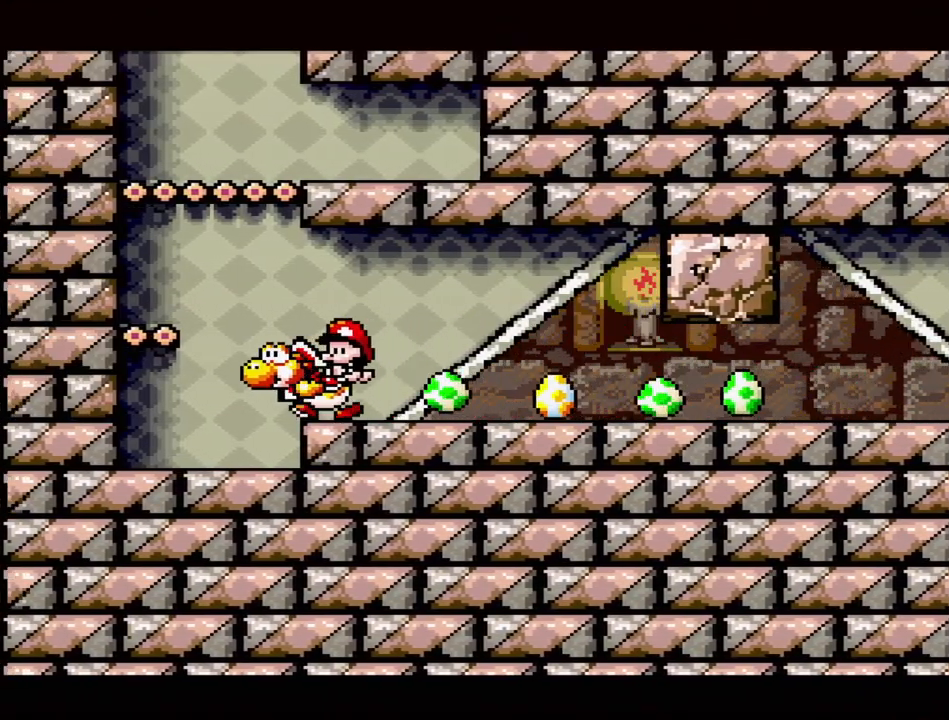
{"buttons": [], "events": [[33, "B", "down"], [100, "DPAD_LEFT", "up"], [233, "DPAD_RIGHT", "down"], [333, "B", "up"], [400, "DPAD_RIGHT", "up"]]}
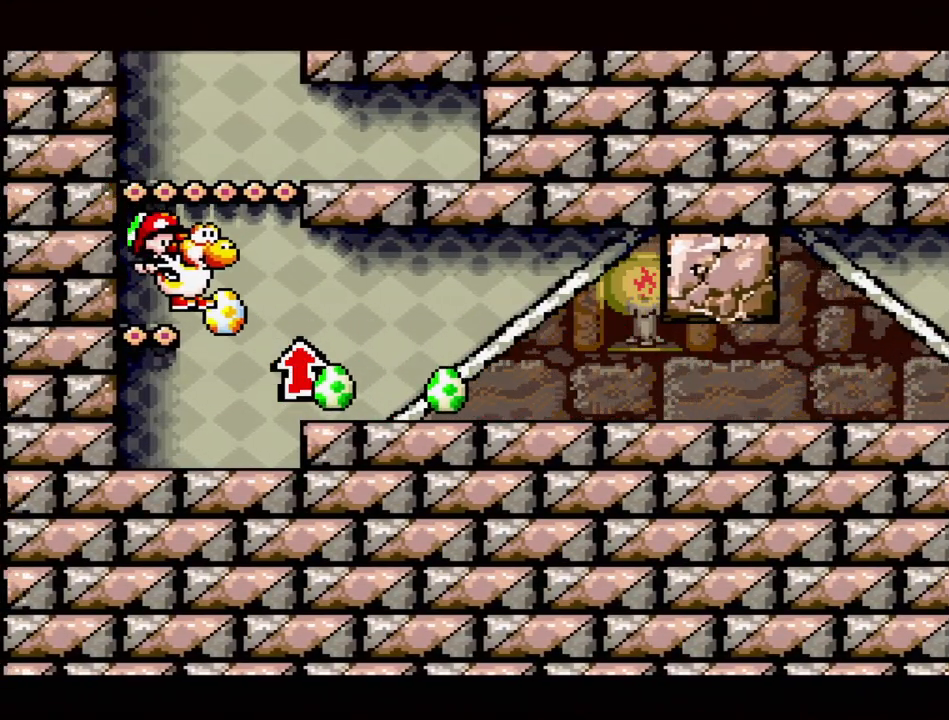
{"buttons": [], "events": [[117, "B", "down"], [433, "B", "up"]]}
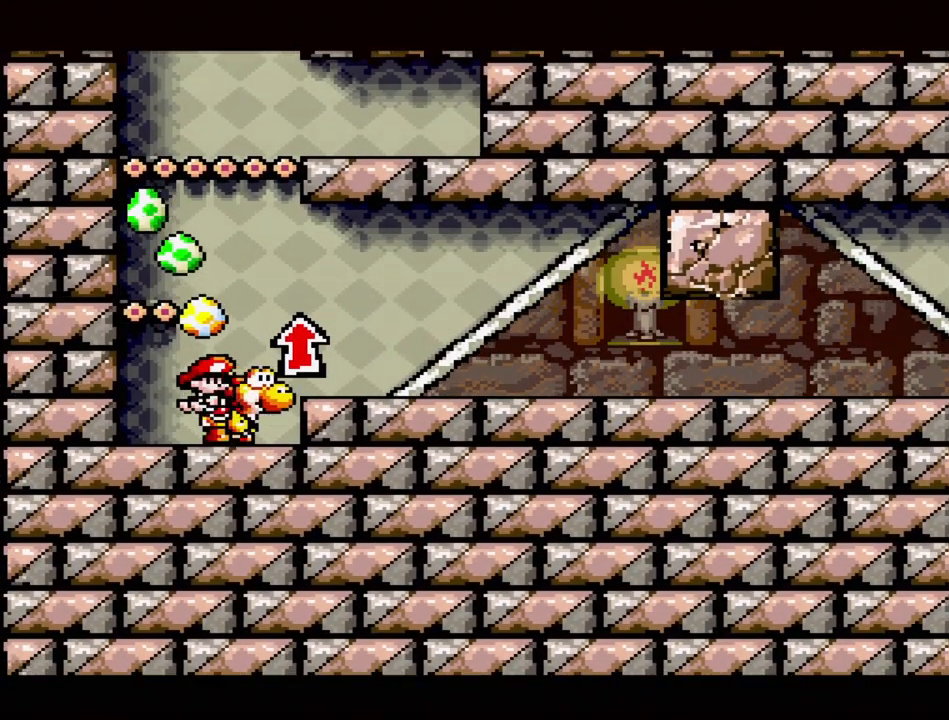
{"buttons": ["B"], "events": [[17, "DPAD_LEFT", "down"], [167, "DPAD_LEFT", "up"], [183, "B", "down"]]}
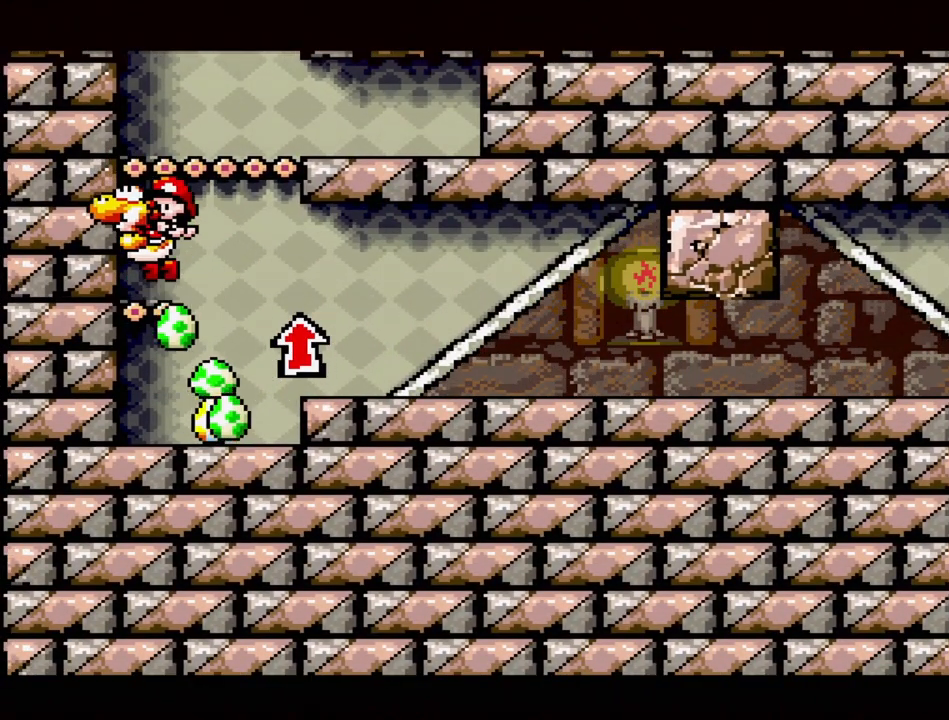
{"buttons": ["B"], "events": [[33, "DPAD_LEFT", "down"], [117, "B", "up"], [183, "DPAD_LEFT", "up"], [417, "B", "down"]]}
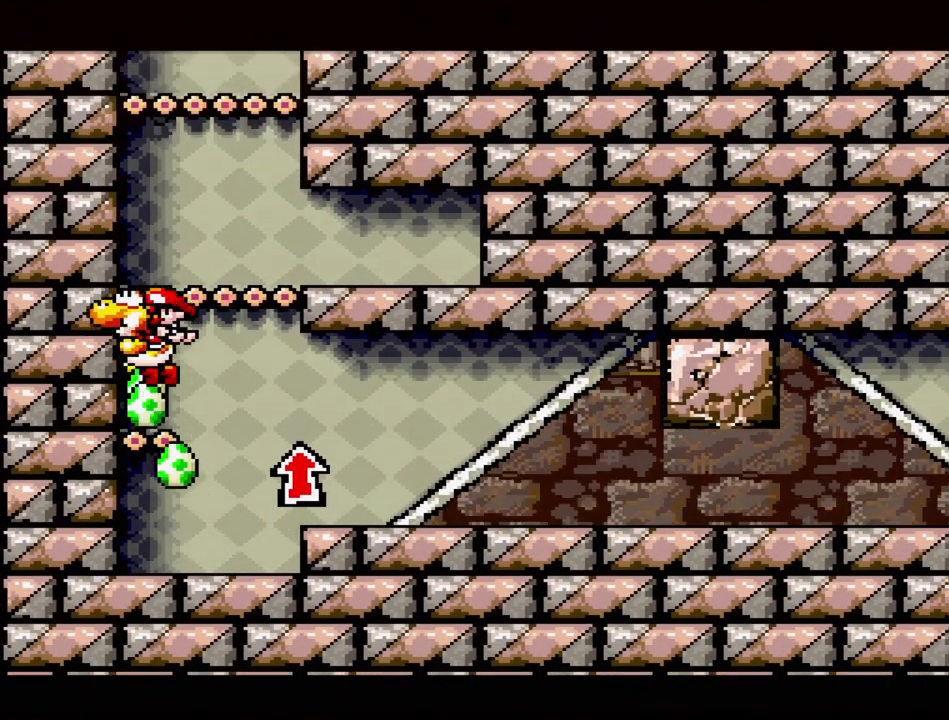
{"buttons": [], "events": [[233, "B", "up"], [250, "DPAD_RIGHT", "down"], [400, "DPAD_RIGHT", "up"]]}
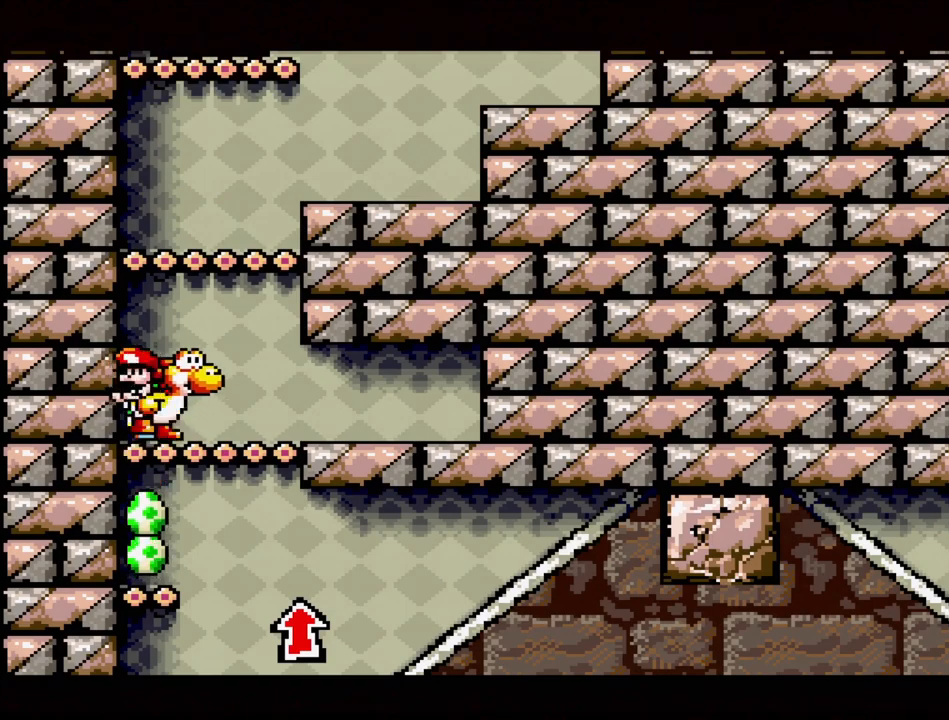
{"buttons": ["B"], "events": [[250, "B", "down"]]}
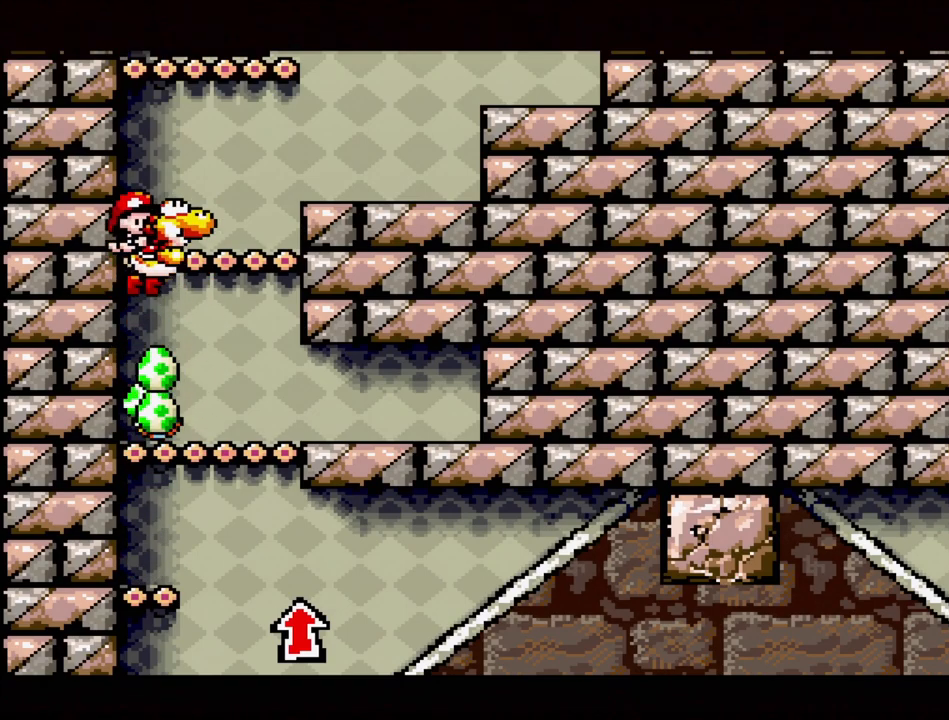
{"buttons": ["B"], "events": [[183, "DPAD_RIGHT", "down"], [200, "B", "up"], [383, "B", "down"], [433, "DPAD_RIGHT", "up"]]}
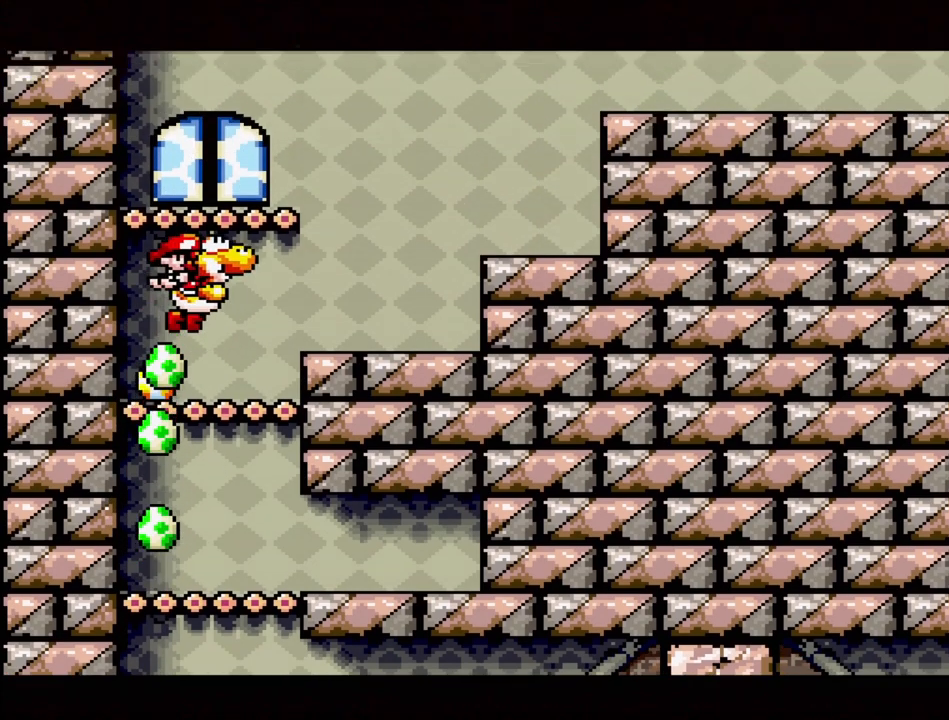
{"buttons": [], "events": [[183, "DPAD_LEFT", "down"], [367, "B", "up"], [367, "DPAD_LEFT", "up"]]}
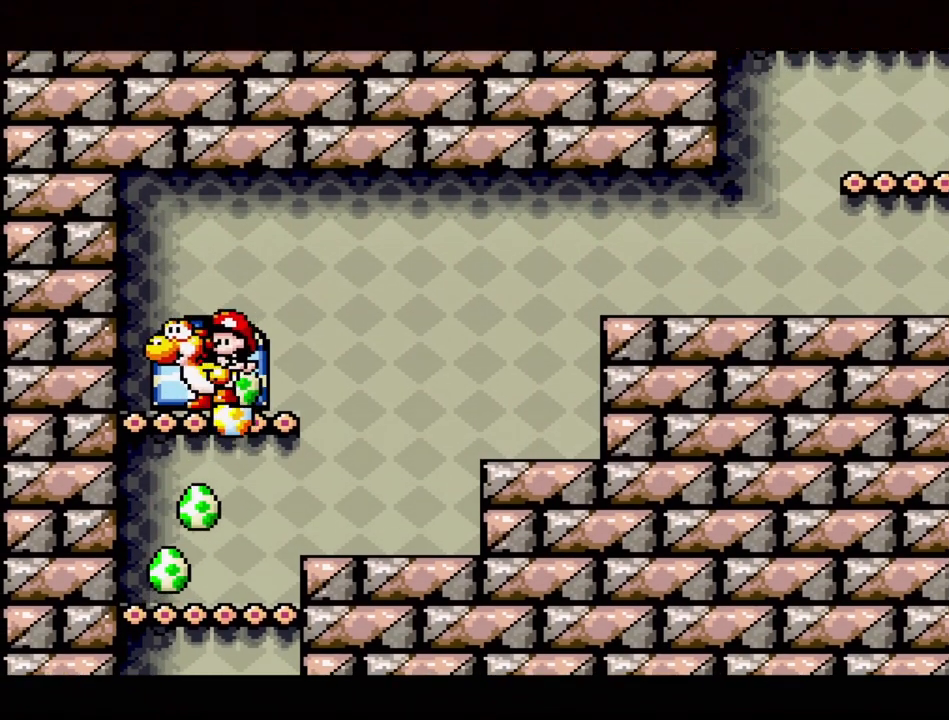
{"buttons": [], "events": [[50, "DPAD_UP", "down"], [150, "DPAD_UP", "up"]]}